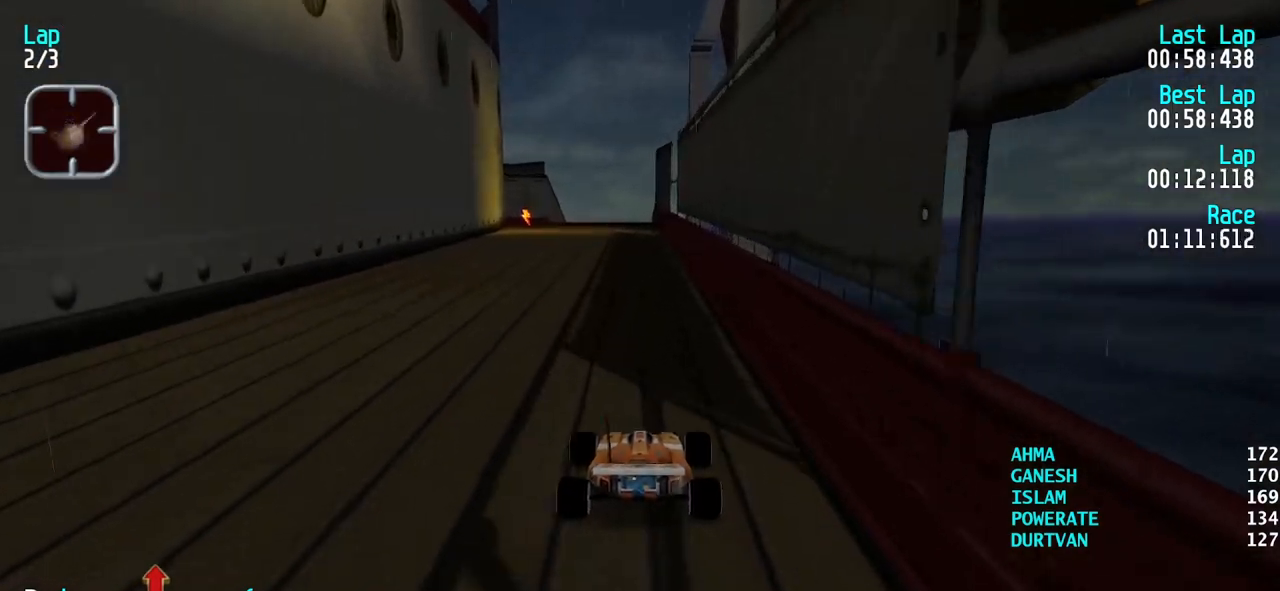
Gameplay with keyboard; each line is a JSON object with the keys held at the frame after it. "events" lists presses ("down") and releases ("up") of "down", "left", "right" and "up" between this image and that frame as [ms after this image, input, new state], when the widget could be followed in between. No other keys are recorded. Mouse input is not recorded.
{"keys": ["up"], "events": [[117, "left", "down"], [167, "left", "up"]]}
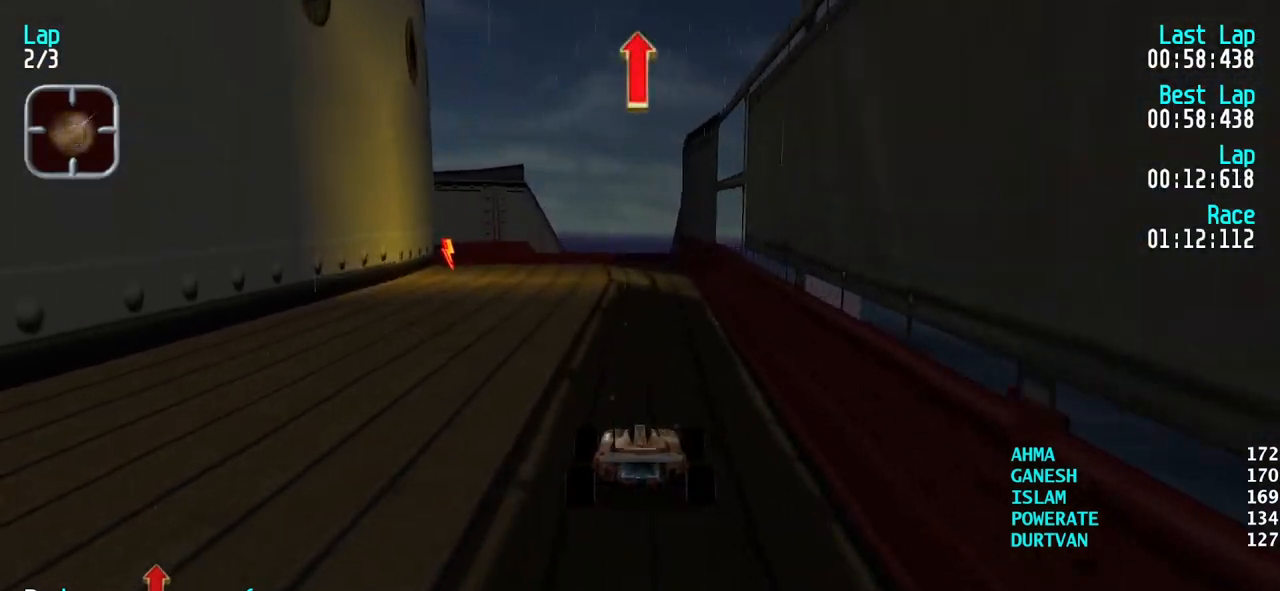
{"keys": ["left", "up"], "events": [[183, "right", "down"], [233, "right", "up"], [500, "left", "down"]]}
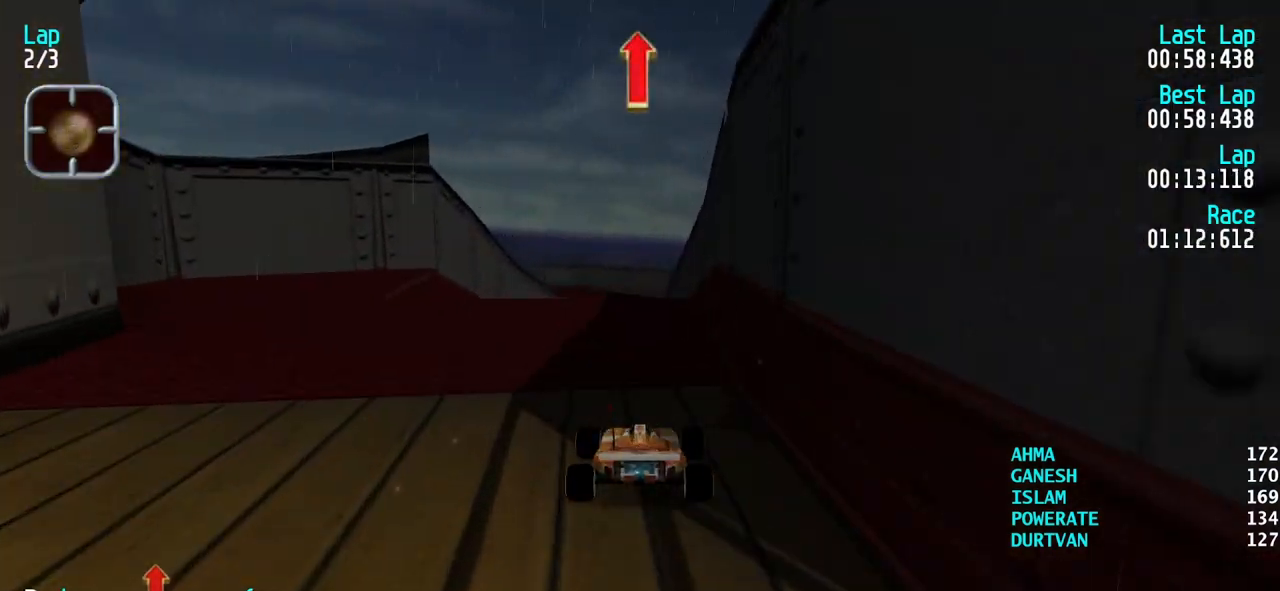
{"keys": ["up"], "events": [[50, "left", "up"]]}
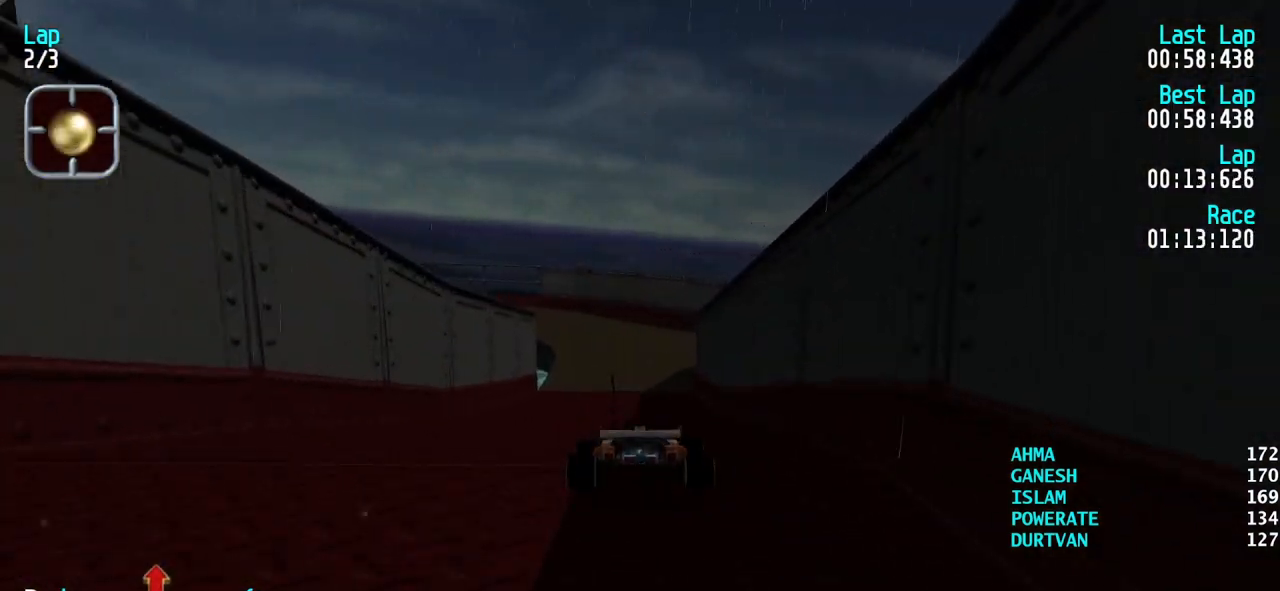
{"keys": ["up"], "events": []}
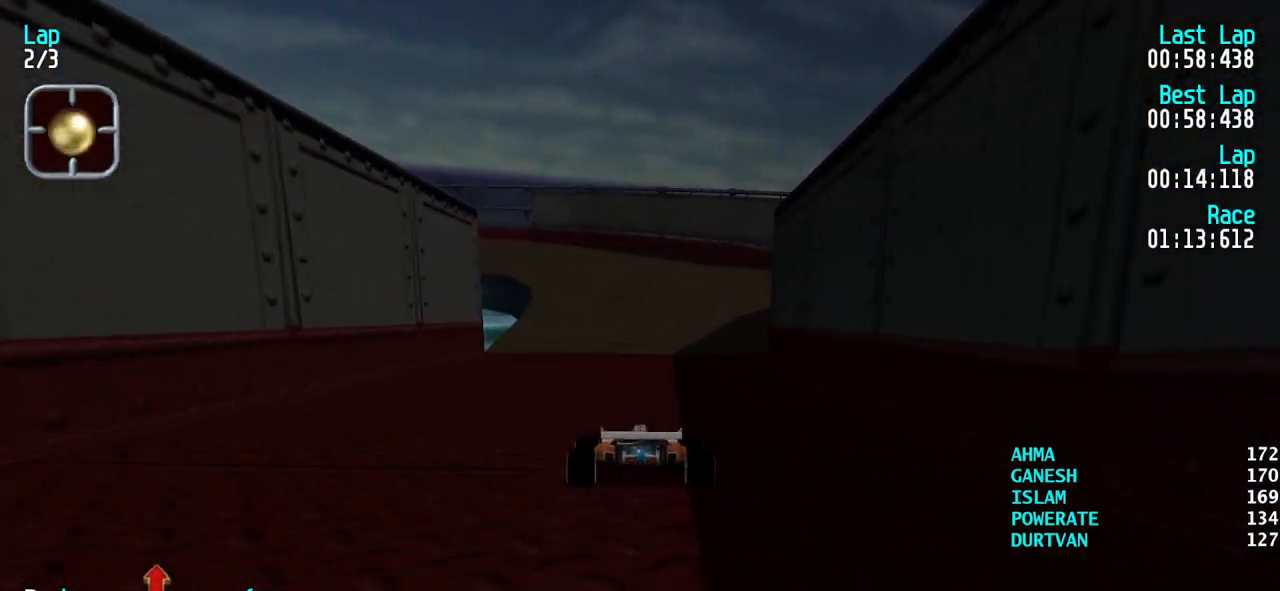
{"keys": ["left", "up"], "events": [[183, "left", "down"], [233, "left", "up"], [317, "left", "down"], [367, "left", "up"], [467, "left", "down"]]}
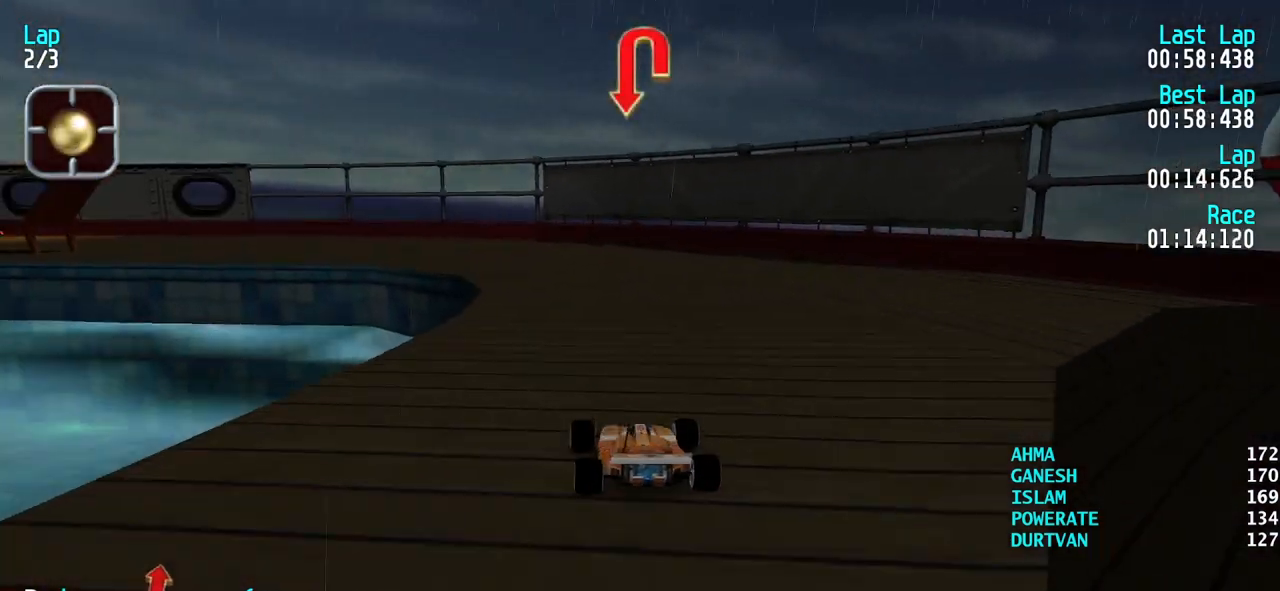
{"keys": ["left", "up"], "events": [[50, "left", "up"], [100, "left", "down"], [200, "left", "up"], [283, "left", "down"], [383, "left", "up"], [433, "left", "down"]]}
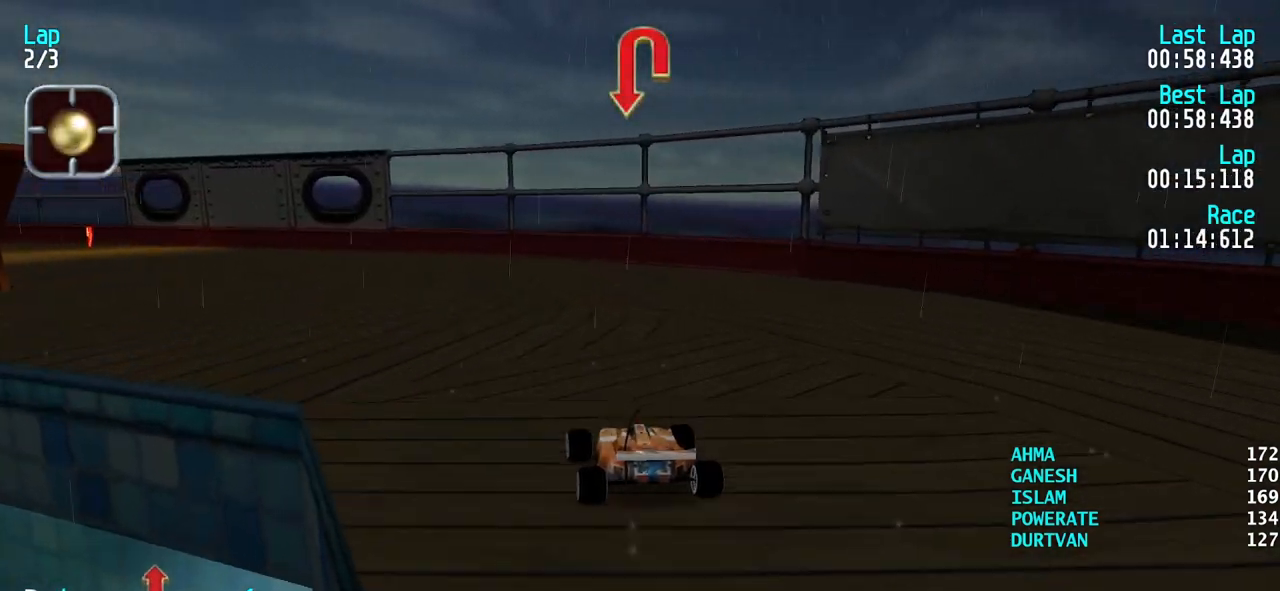
{"keys": ["left", "up"], "events": []}
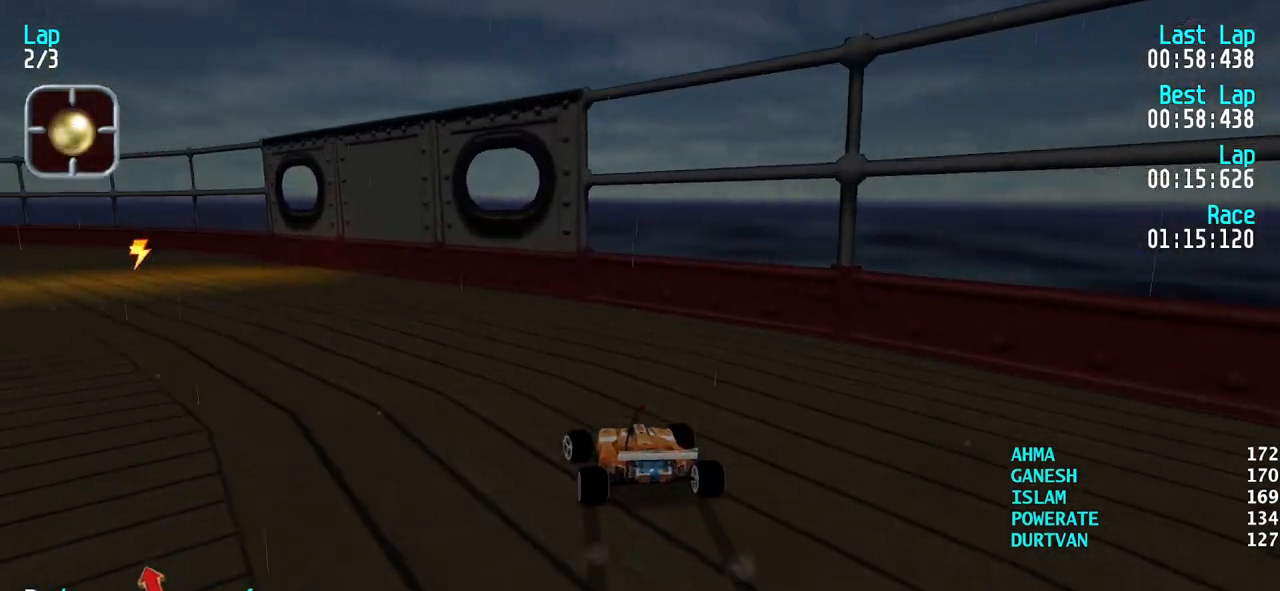
{"keys": ["left", "up"], "events": [[233, "left", "up"], [500, "left", "down"]]}
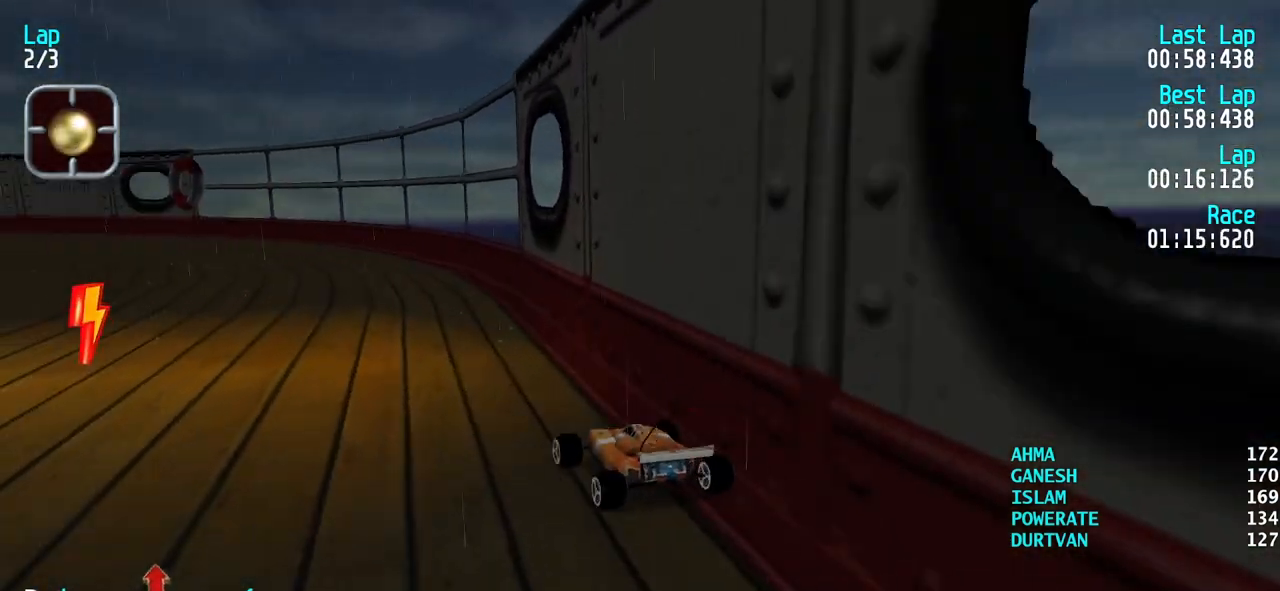
{"keys": ["up"], "events": [[100, "left", "up"], [200, "left", "down"], [283, "left", "up"], [333, "left", "down"], [483, "left", "up"]]}
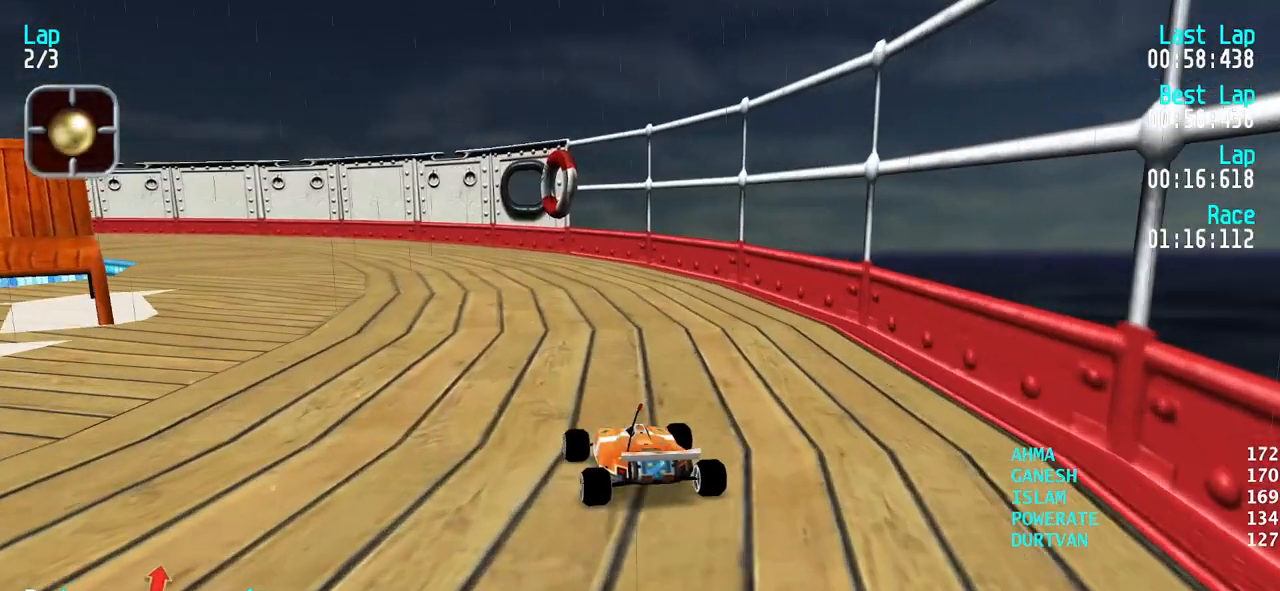
{"keys": ["left", "up"], "events": [[17, "left", "down"], [167, "left", "up"], [217, "left", "down"], [350, "left", "up"], [400, "left", "down"]]}
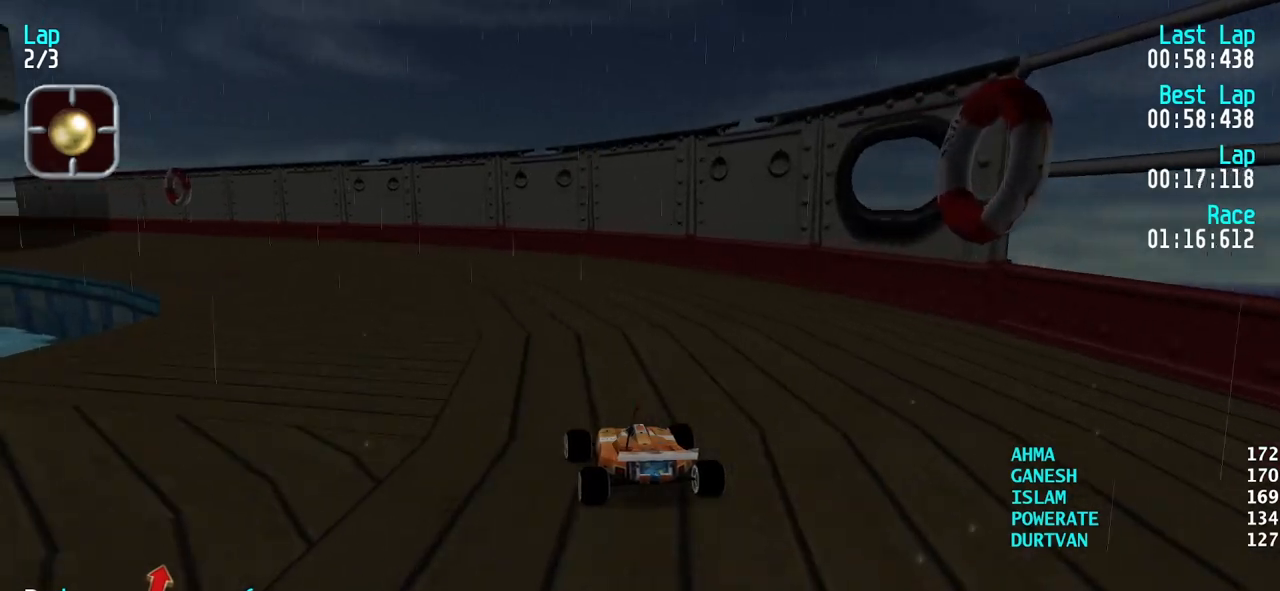
{"keys": ["left", "up"], "events": [[33, "left", "up"], [83, "left", "down"], [233, "left", "up"], [267, "left", "down"], [417, "left", "up"], [467, "left", "down"]]}
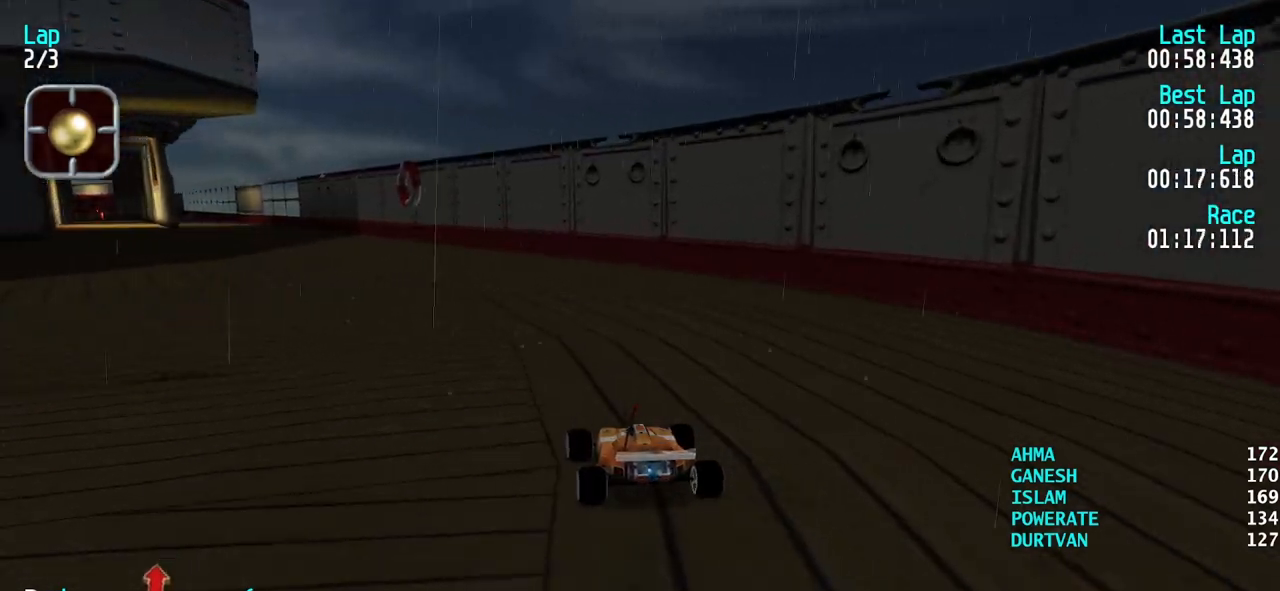
{"keys": ["left", "up"], "events": [[50, "left", "up"], [100, "left", "down"], [200, "left", "up"], [283, "left", "down"], [383, "left", "up"], [483, "left", "down"]]}
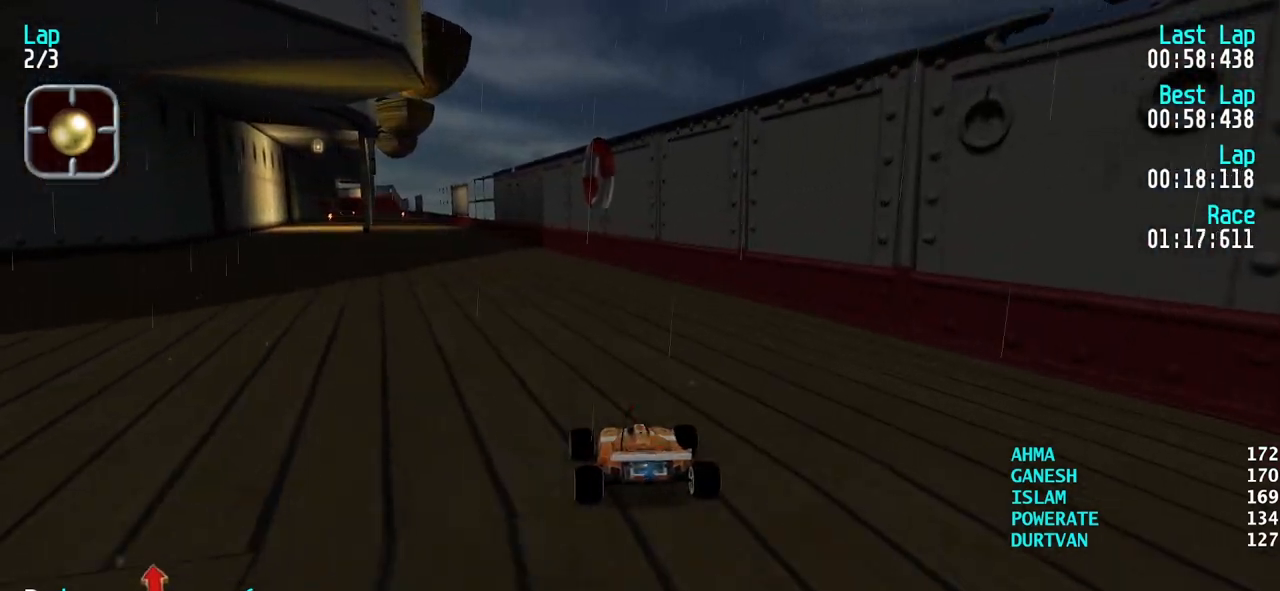
{"keys": ["up"], "events": [[17, "left", "up"], [117, "left", "down"], [167, "left", "up"]]}
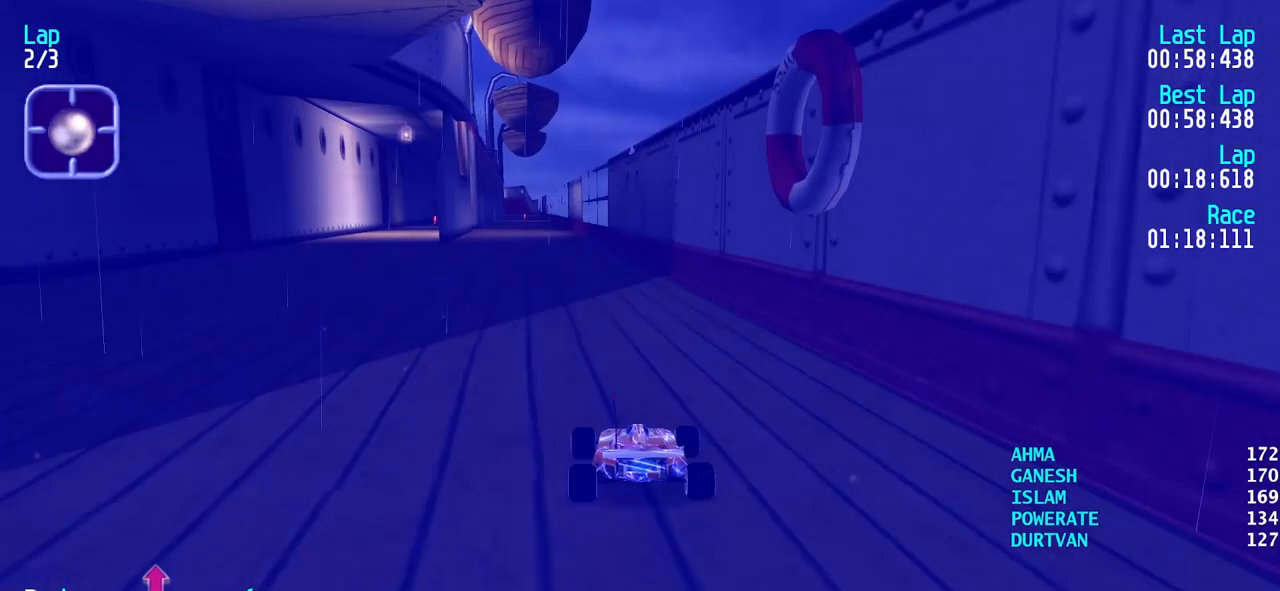
{"keys": ["up"], "events": []}
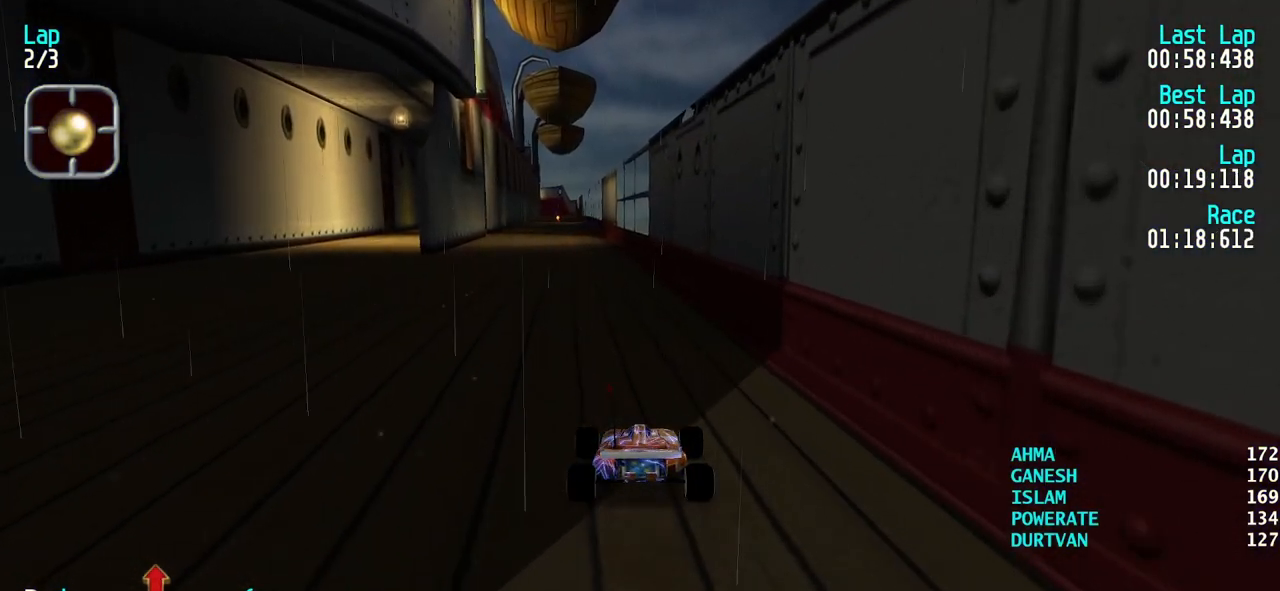
{"keys": ["up"], "events": [[50, "left", "down"], [150, "left", "up"], [250, "left", "down"], [283, "left", "up"], [383, "left", "down"], [483, "left", "up"]]}
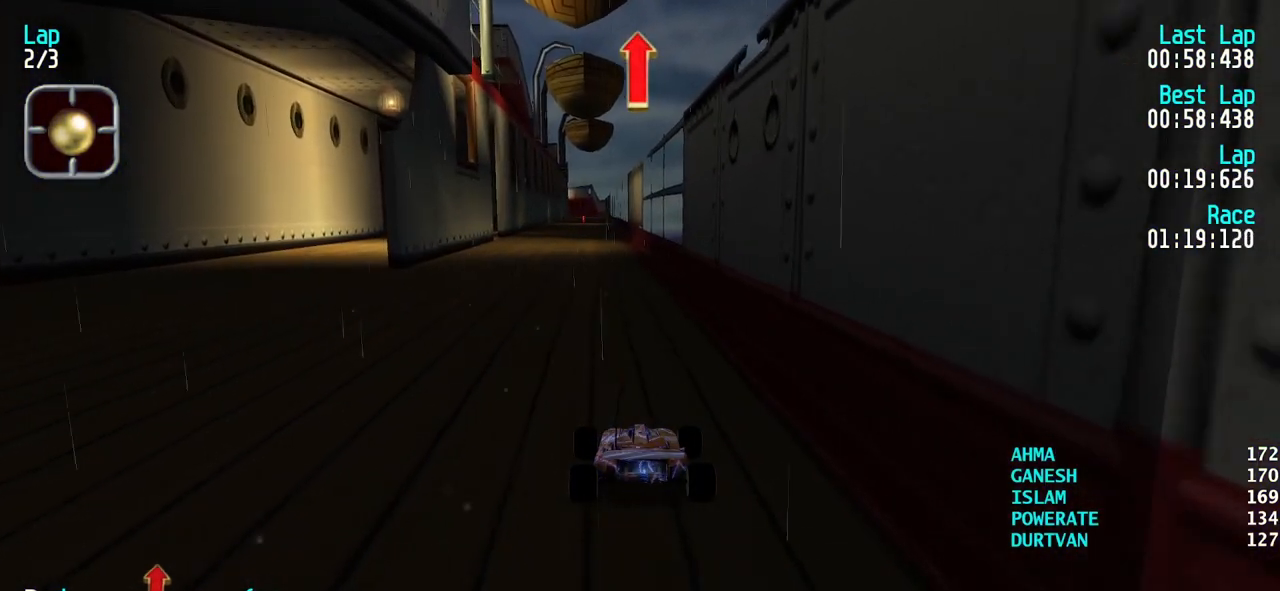
{"keys": ["up"], "events": []}
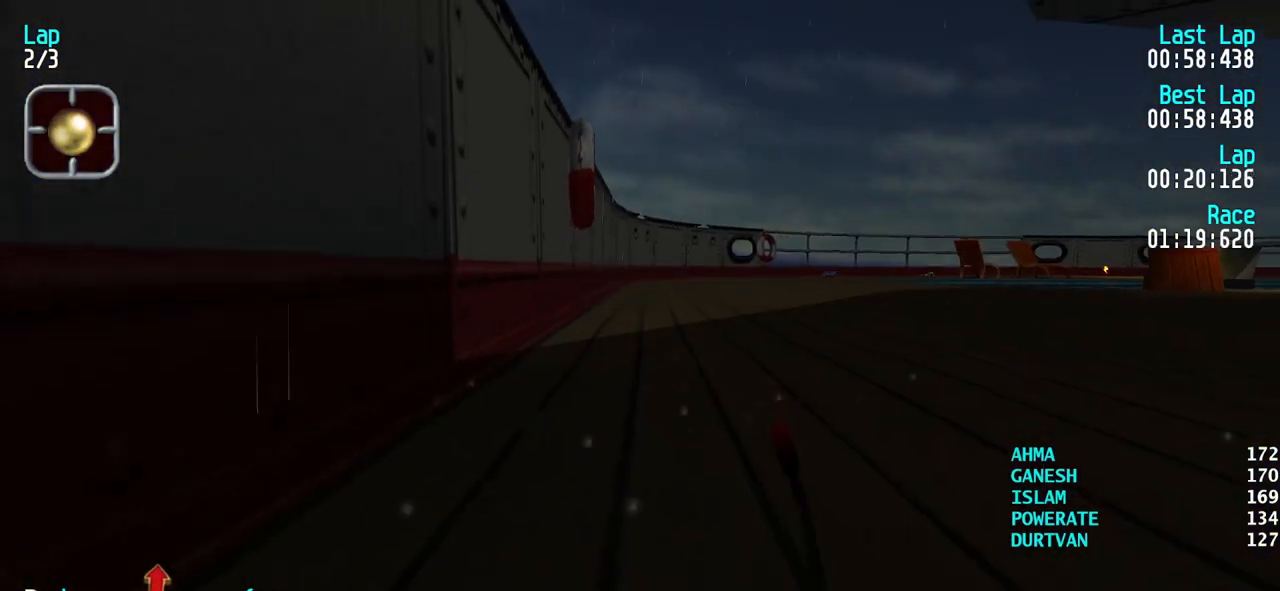
{"keys": ["up"], "events": []}
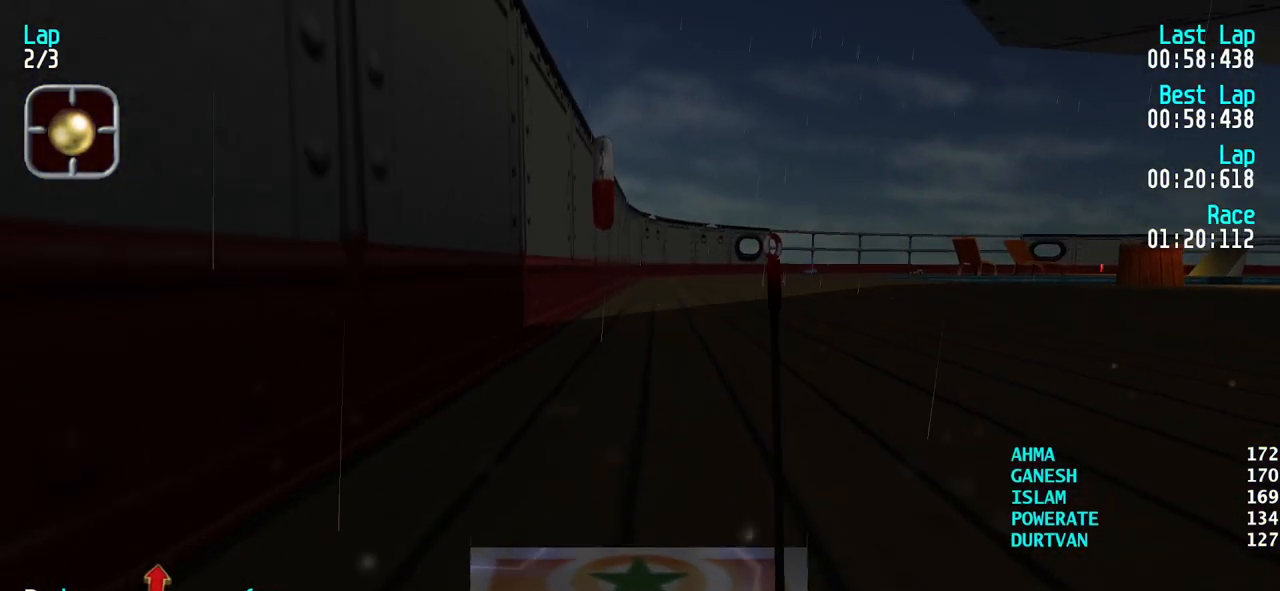
{"keys": ["up"], "events": []}
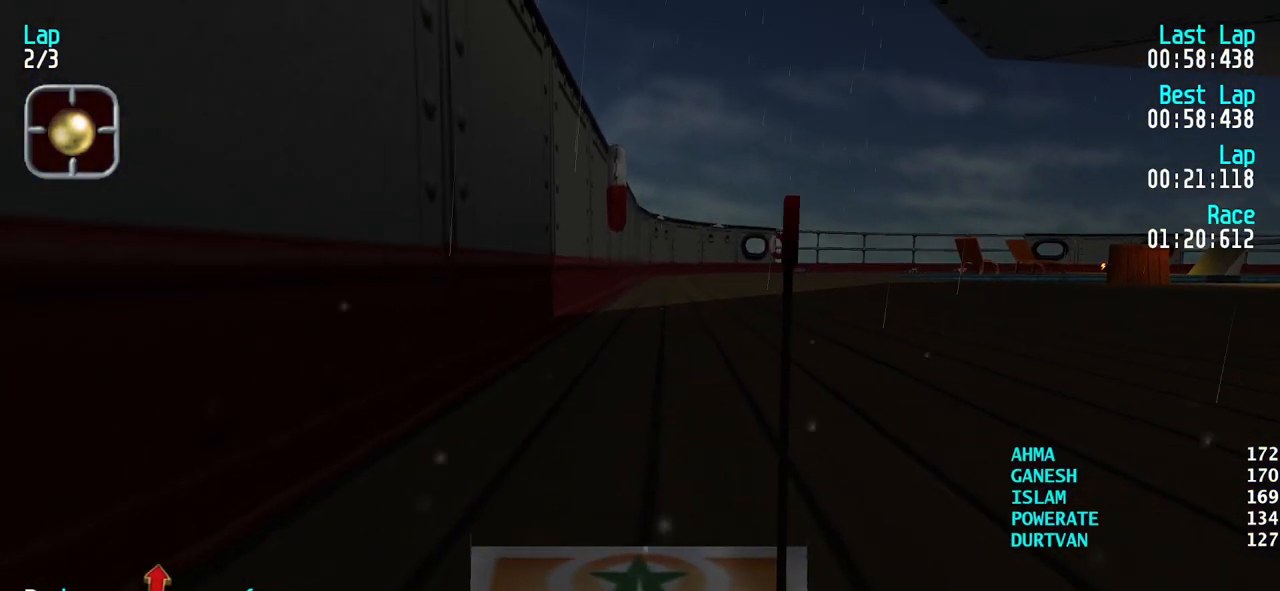
{"keys": ["up"], "events": []}
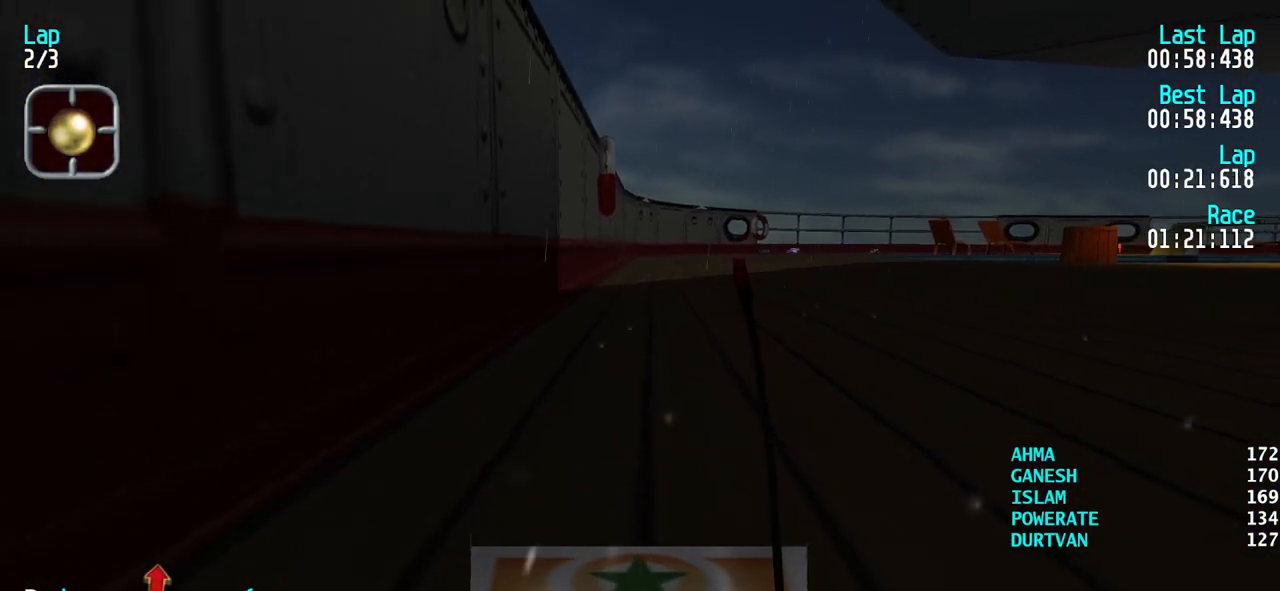
{"keys": ["up"], "events": []}
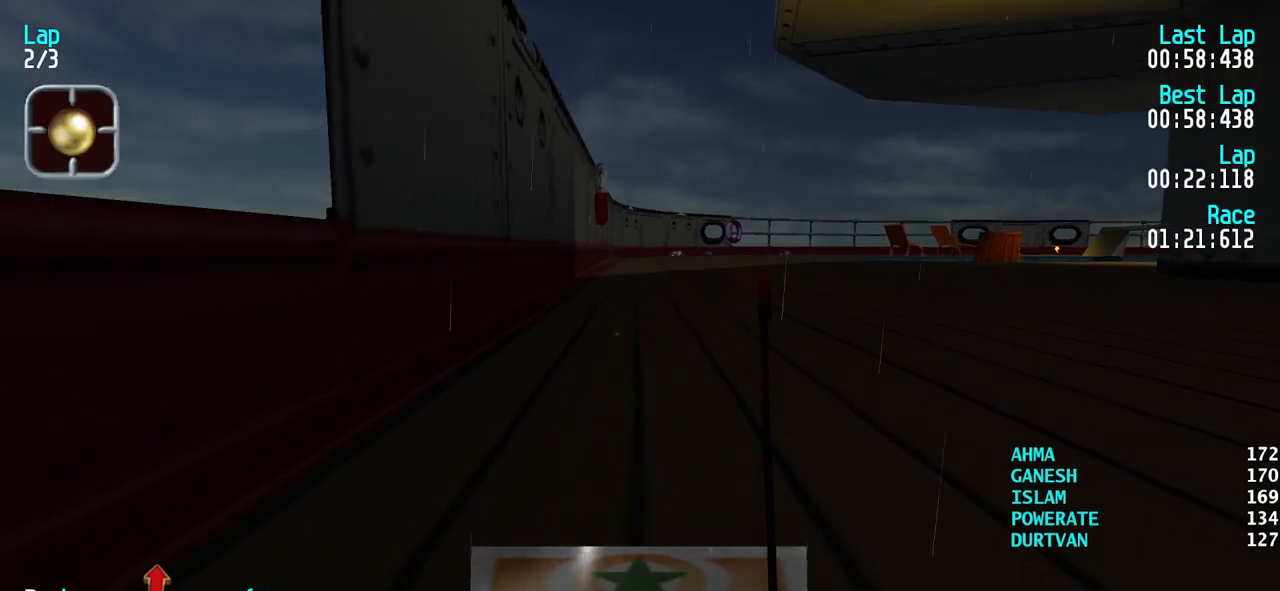
{"keys": ["up"], "events": [[50, "left", "down"], [100, "left", "up"]]}
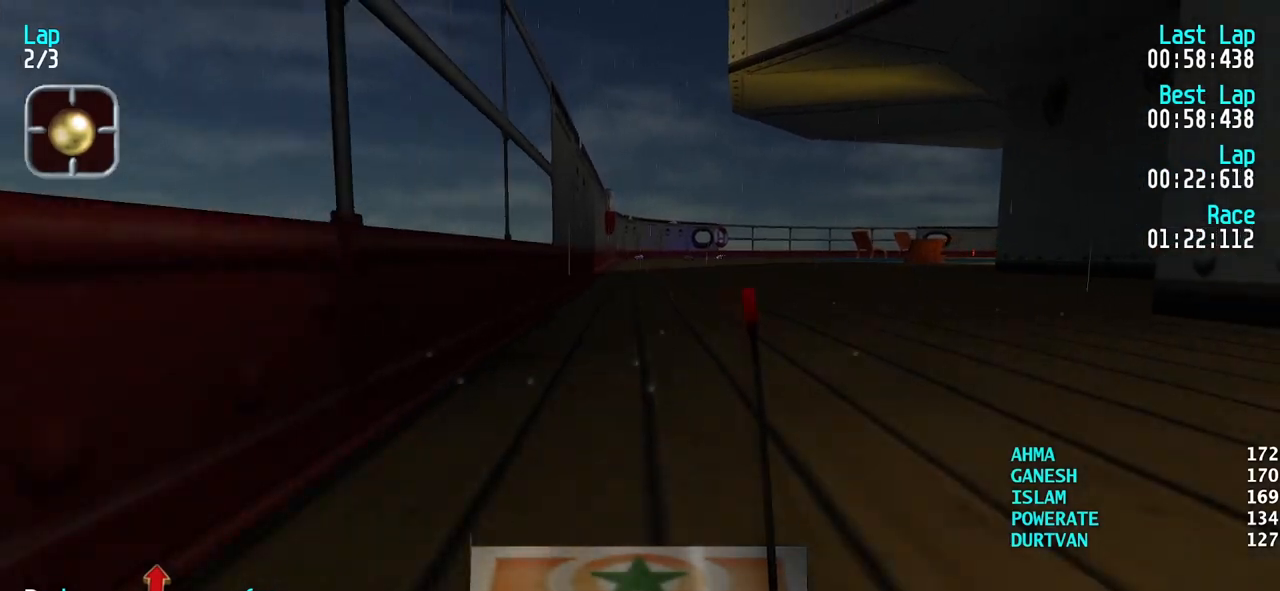
{"keys": ["up"], "events": [[67, "left", "down"], [117, "left", "up"]]}
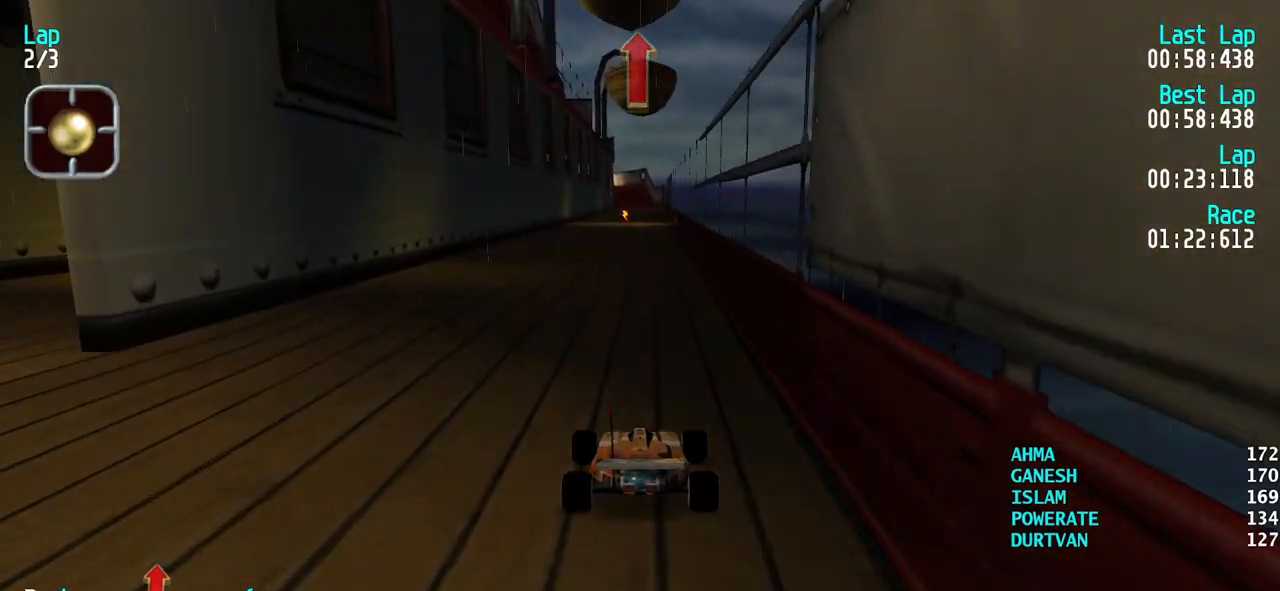
{"keys": ["up"], "events": [[33, "left", "down"], [83, "left", "up"]]}
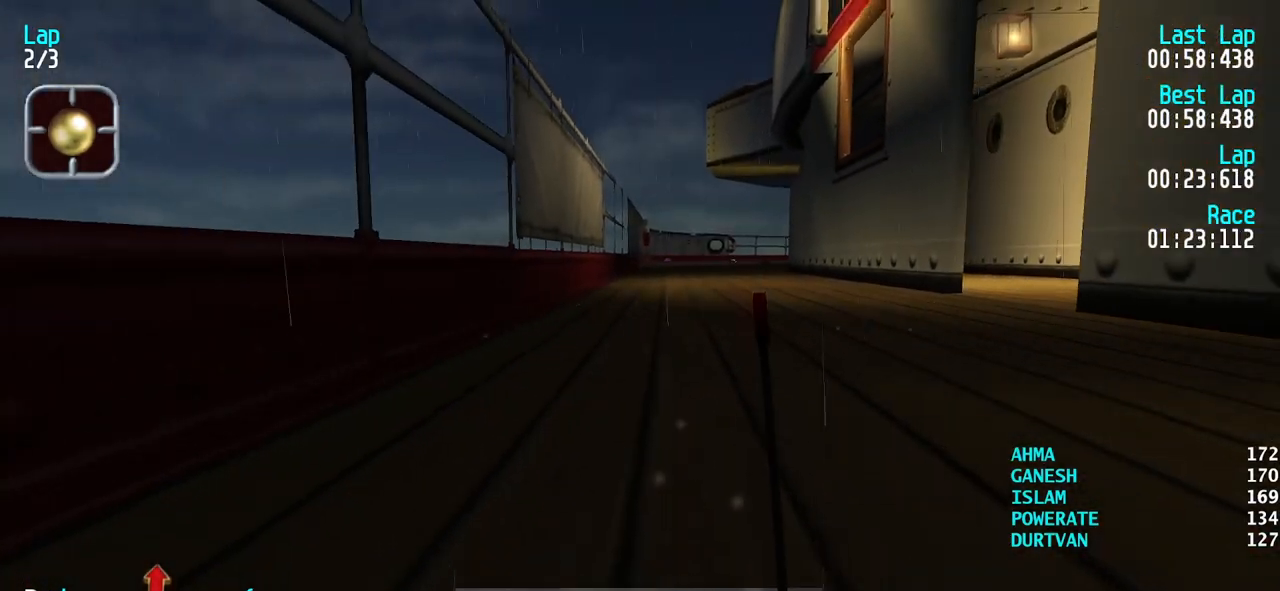
{"keys": ["up"], "events": []}
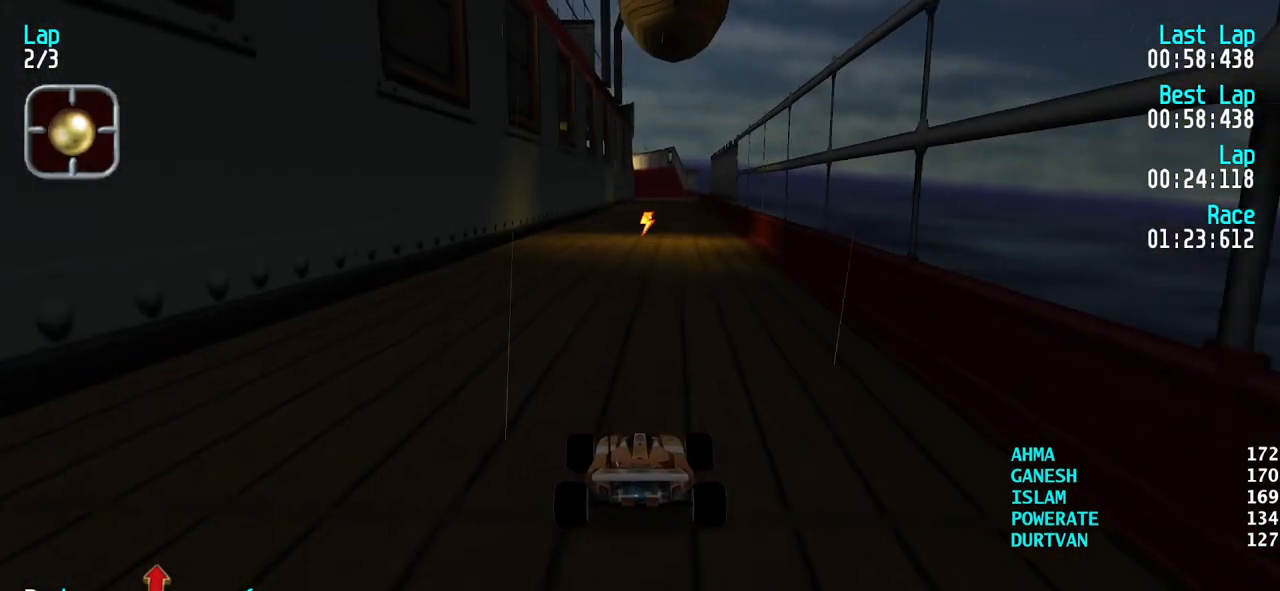
{"keys": ["right", "up"], "events": [[300, "right", "down"], [350, "right", "up"], [483, "right", "down"]]}
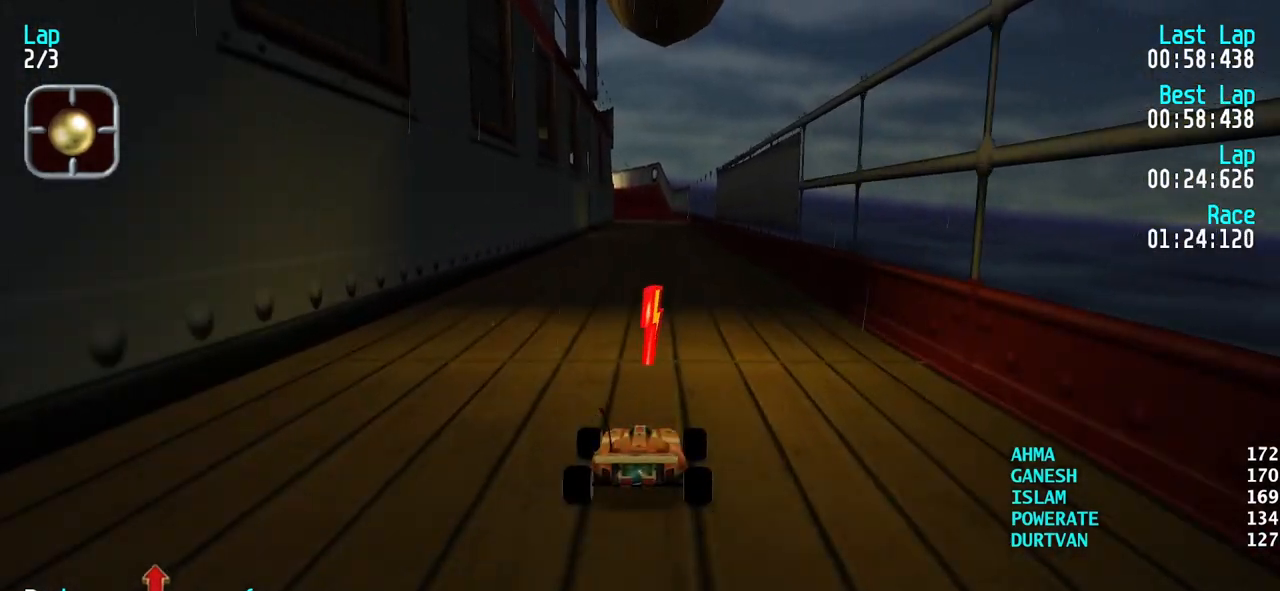
{"keys": ["up"], "events": [[33, "right", "up"], [317, "left", "down"], [367, "left", "up"]]}
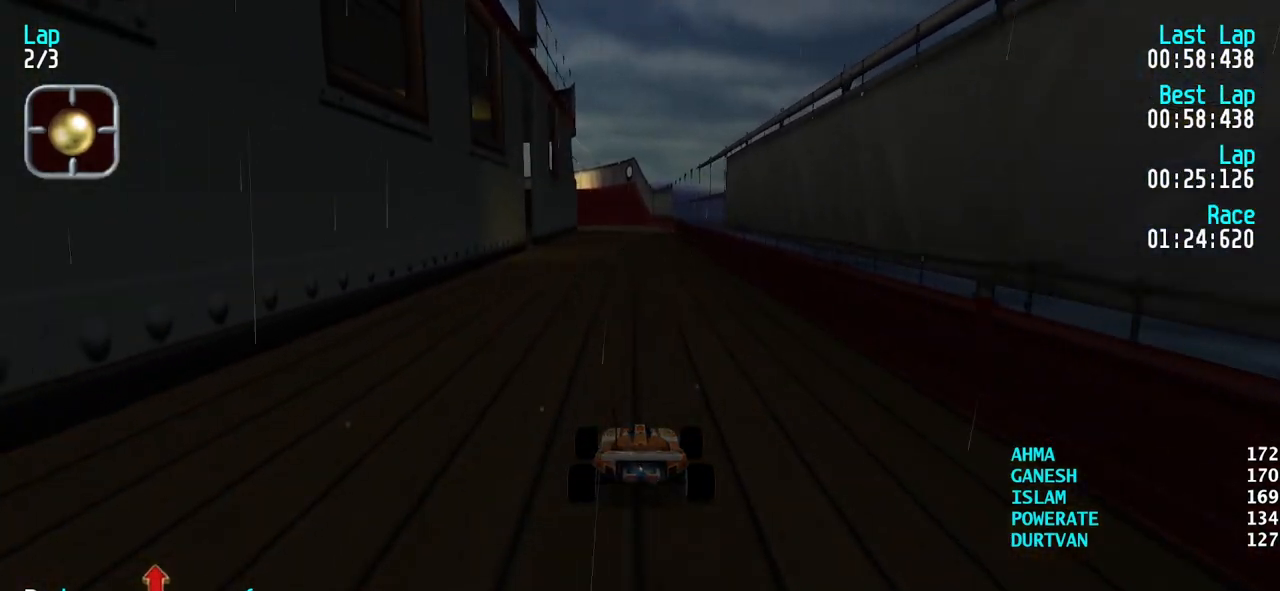
{"keys": ["up"], "events": []}
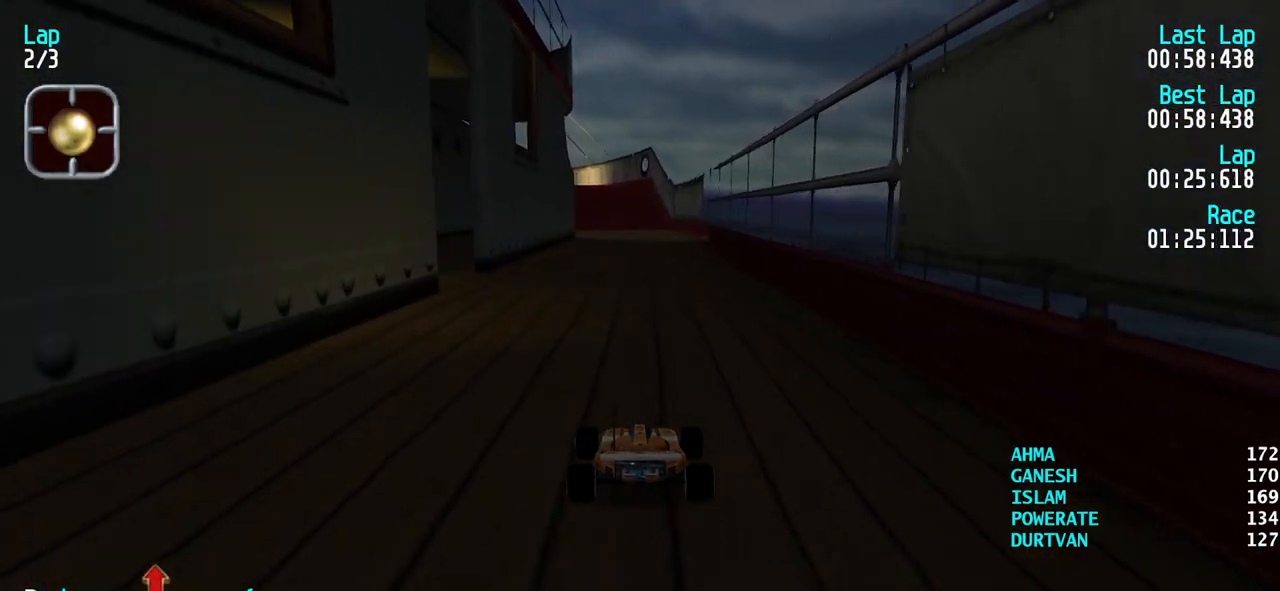
{"keys": ["up"], "events": []}
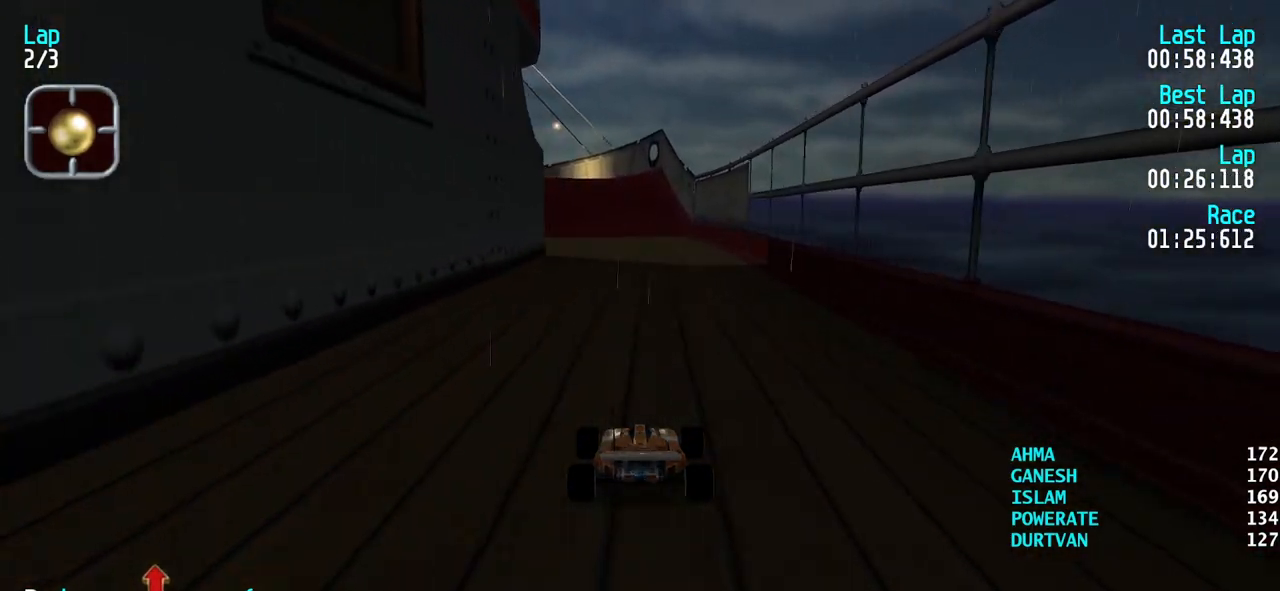
{"keys": ["up"], "events": []}